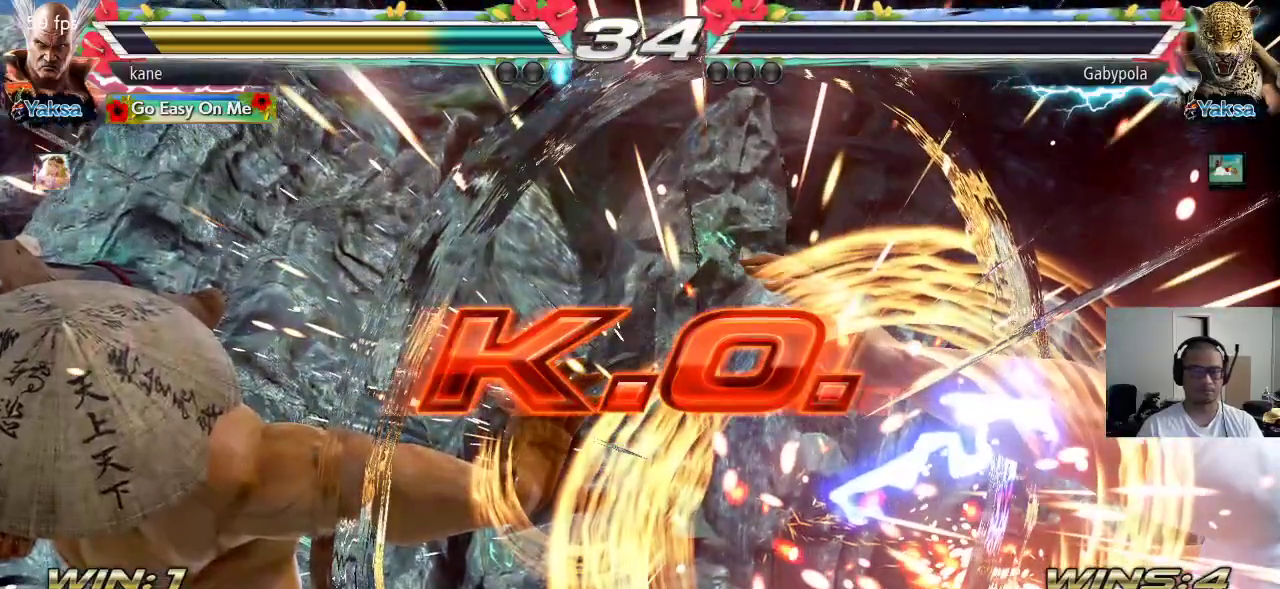
Gameplay with a controller (arcade stick); each line is a JSON object with the inputs held at the frame after it. "events" lists button and stick changes between this image and that frame as [ms after this image, input, new state], when the widget could be followed in between. Not read: L3 R3.
{"buttons": [], "left_stick": "center", "events": []}
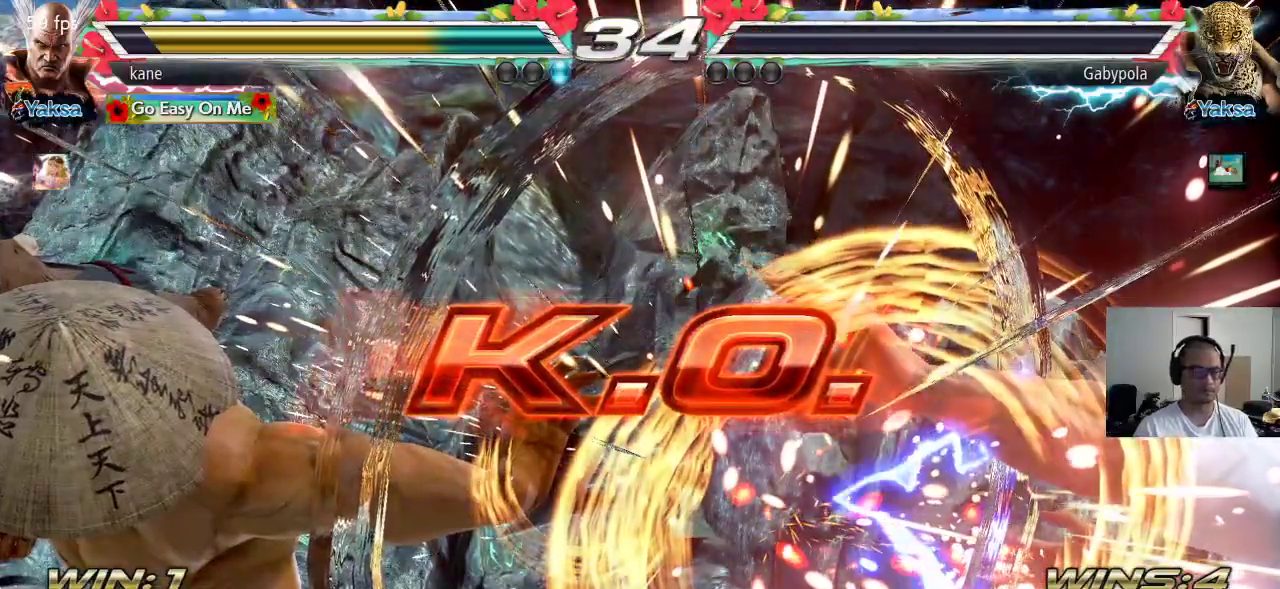
{"buttons": [], "left_stick": "center", "events": []}
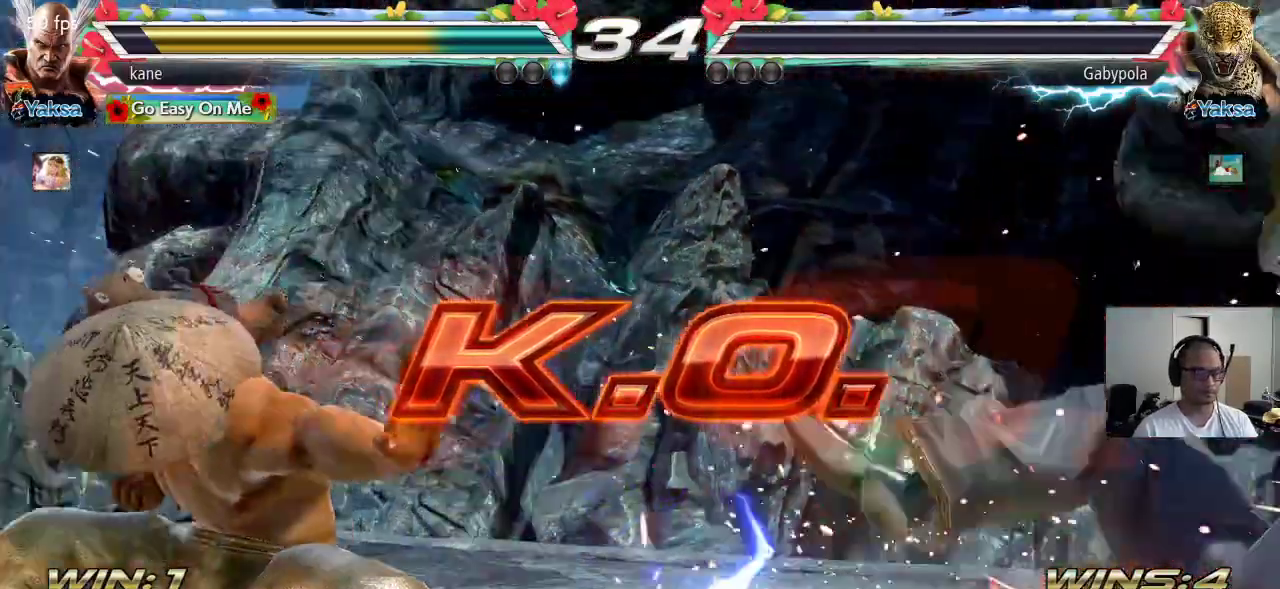
{"buttons": [], "left_stick": "center", "events": []}
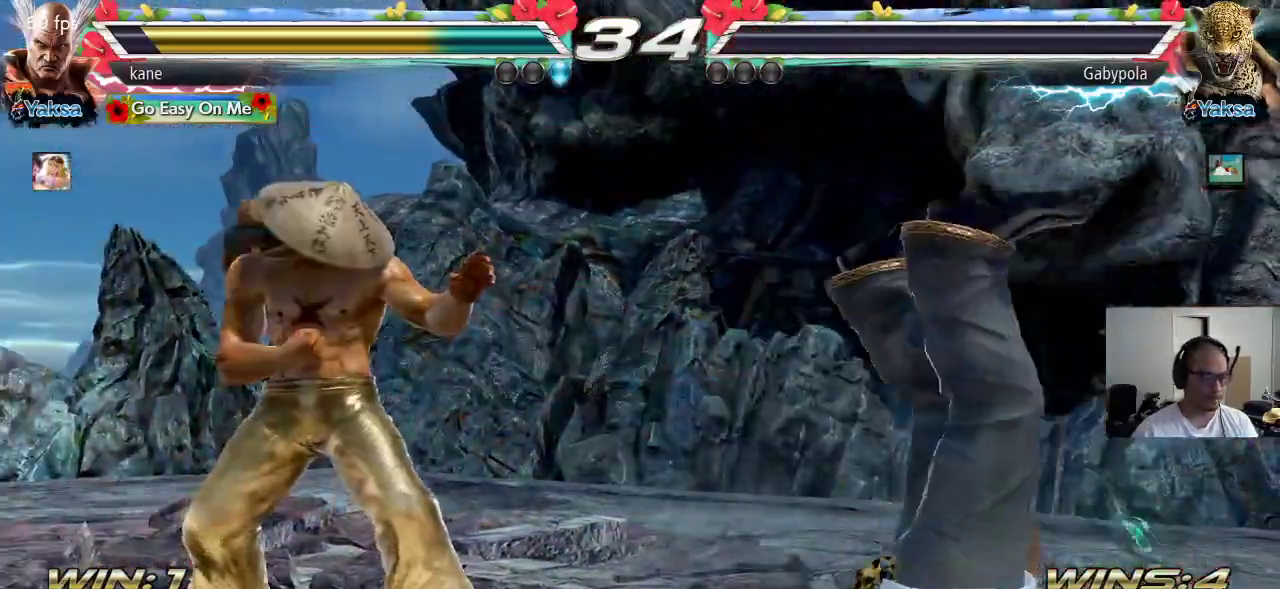
{"buttons": [], "left_stick": "center", "events": []}
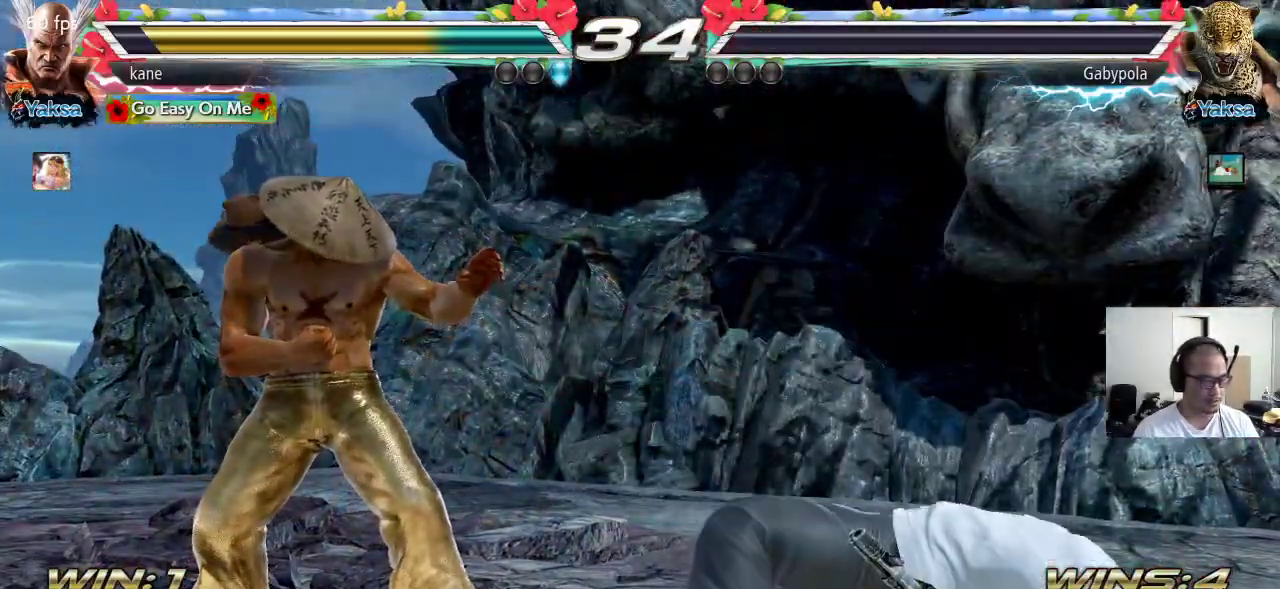
{"buttons": [], "left_stick": "center", "events": []}
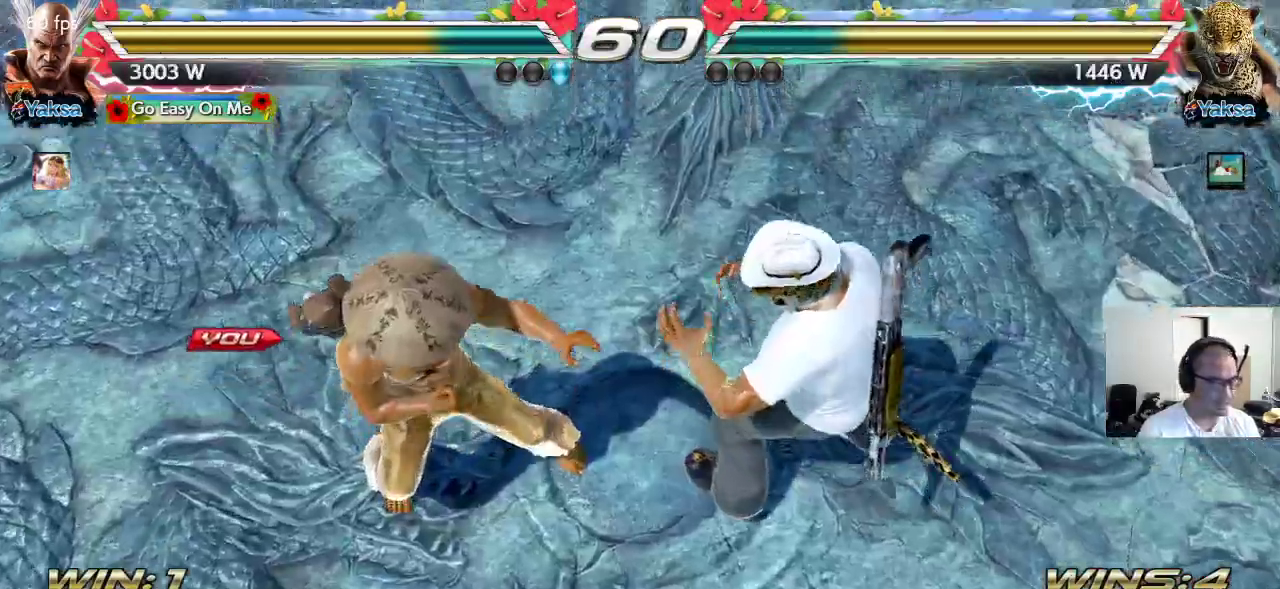
{"buttons": [], "left_stick": "center", "events": []}
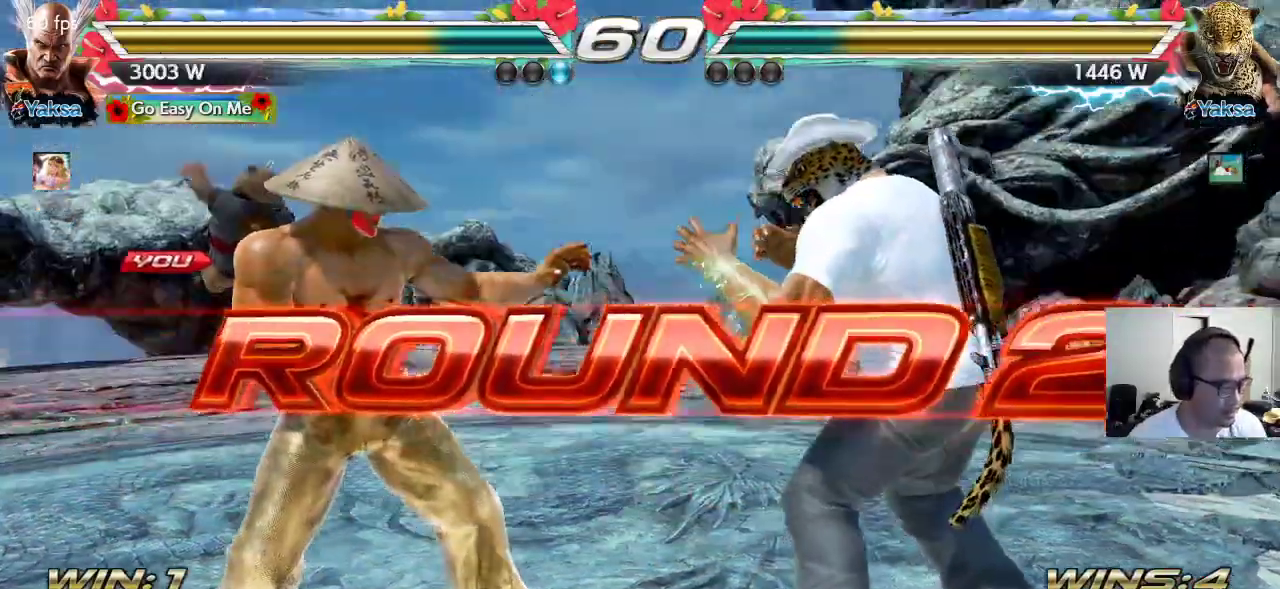
{"buttons": [], "left_stick": "center", "events": []}
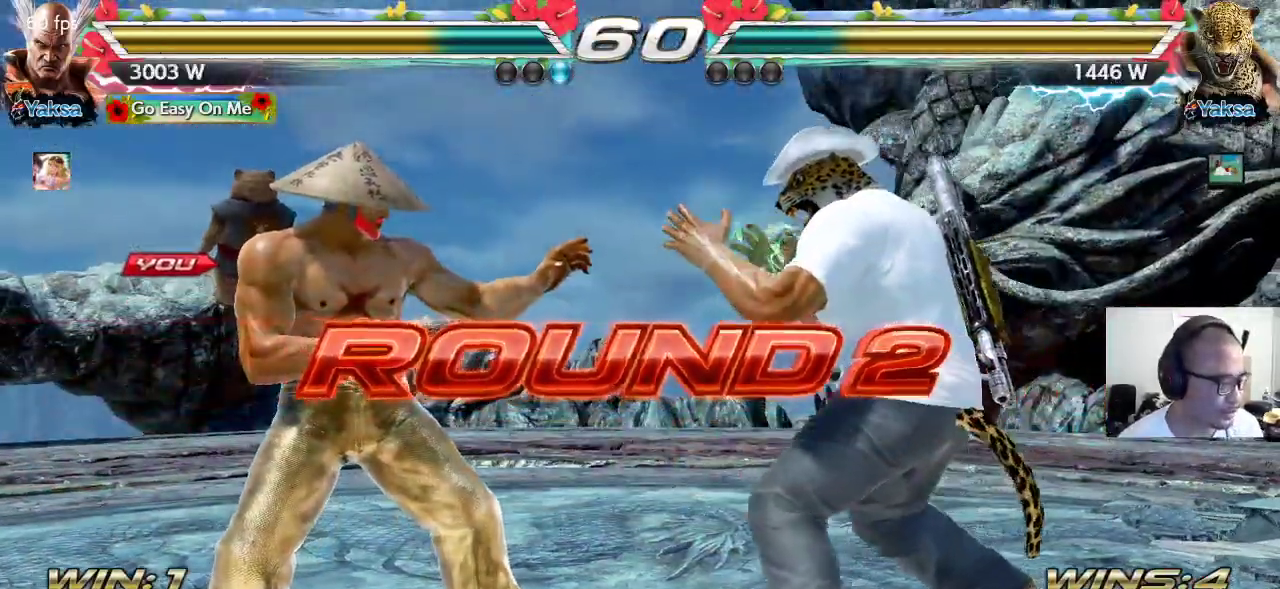
{"buttons": ["TRIANGLE"], "left_stick": "center", "events": [[400, "CROSS", "down"], [433, "SQUARE", "down"], [450, "SQUARE", "up"], [483, "TRIANGLE", "down"], [500, "CROSS", "up"]]}
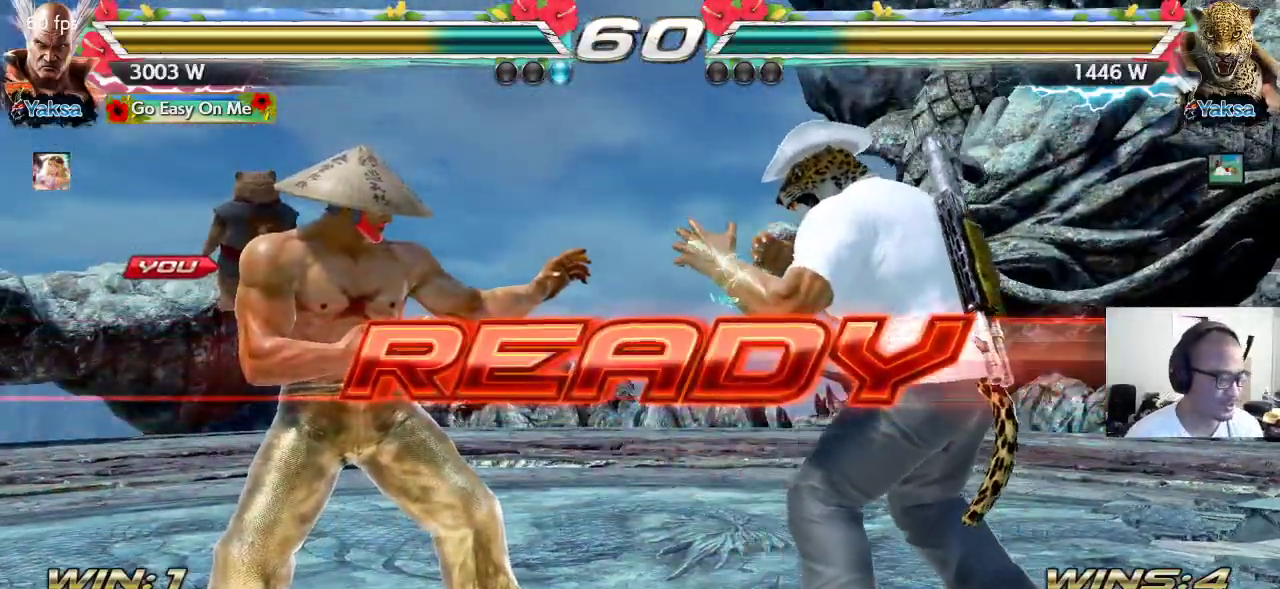
{"buttons": ["SQUARE", "TRIANGLE"], "left_stick": "center", "events": [[33, "TRIANGLE", "up"], [50, "CROSS", "down"], [67, "SQUARE", "down"], [117, "CROSS", "up"], [133, "SQUARE", "up"], [133, "TRIANGLE", "down"], [217, "TRIANGLE", "up"], [233, "CROSS", "down"], [233, "SQUARE", "down"], [267, "CROSS", "up"], [283, "SQUARE", "up"], [283, "TRIANGLE", "down"], [383, "SQUARE", "down"]]}
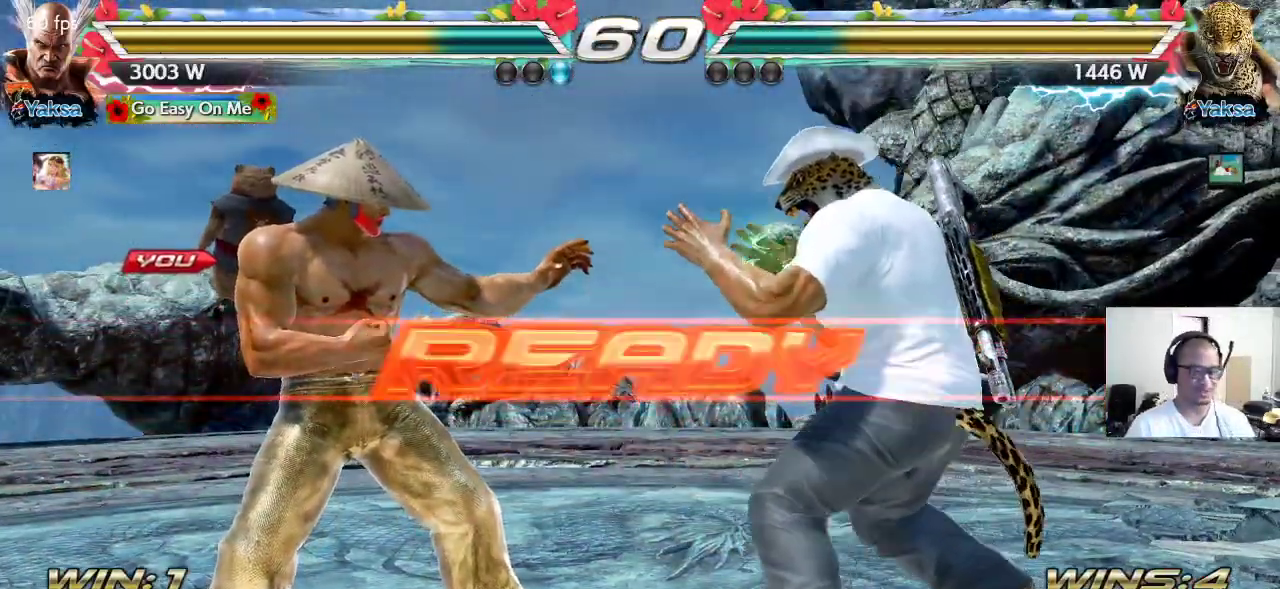
{"buttons": [], "left_stick": "center", "events": [[217, "TRIANGLE", "up"], [300, "SQUARE", "up"]]}
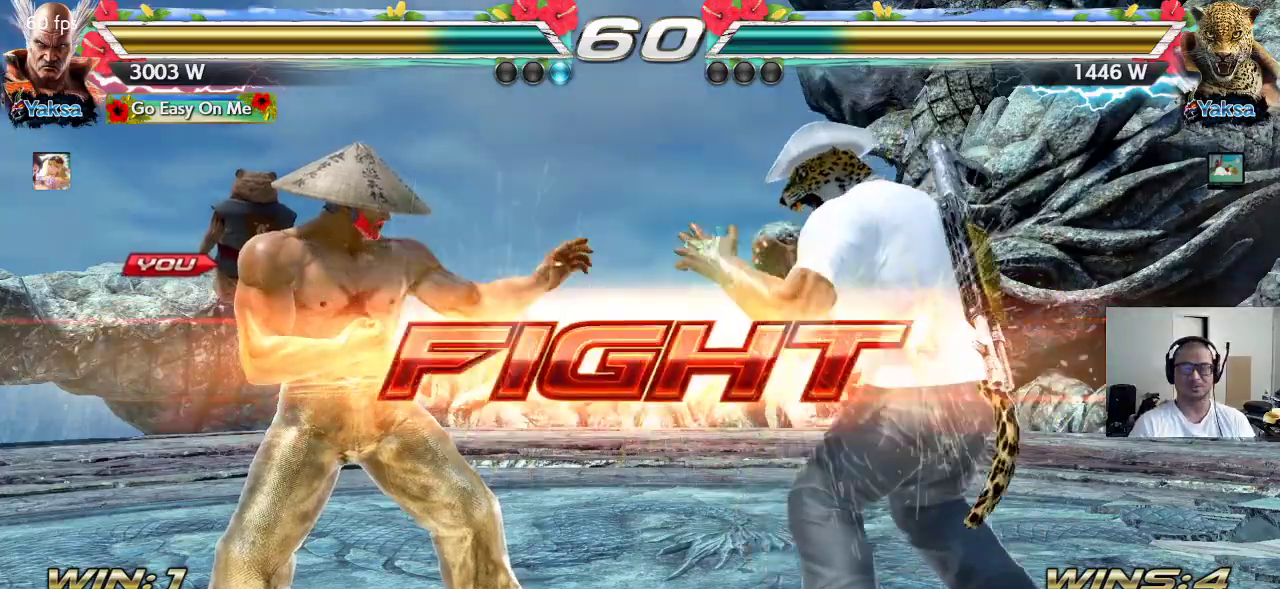
{"buttons": [], "left_stick": "right", "events": [[150, "left_stick", "left"], [217, "left_stick", "center"], [267, "left_stick", "left"], [483, "left_stick", "right"]]}
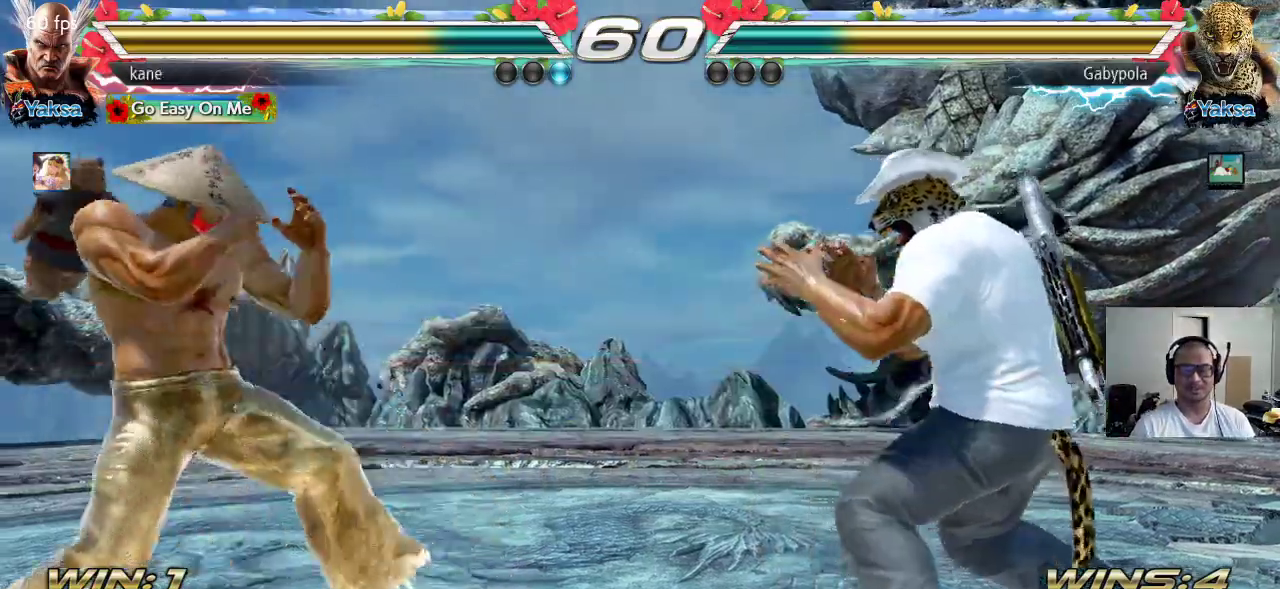
{"buttons": [], "left_stick": "left", "events": [[67, "left_stick", "center"], [117, "left_stick", "right"], [317, "left_stick", "left"]]}
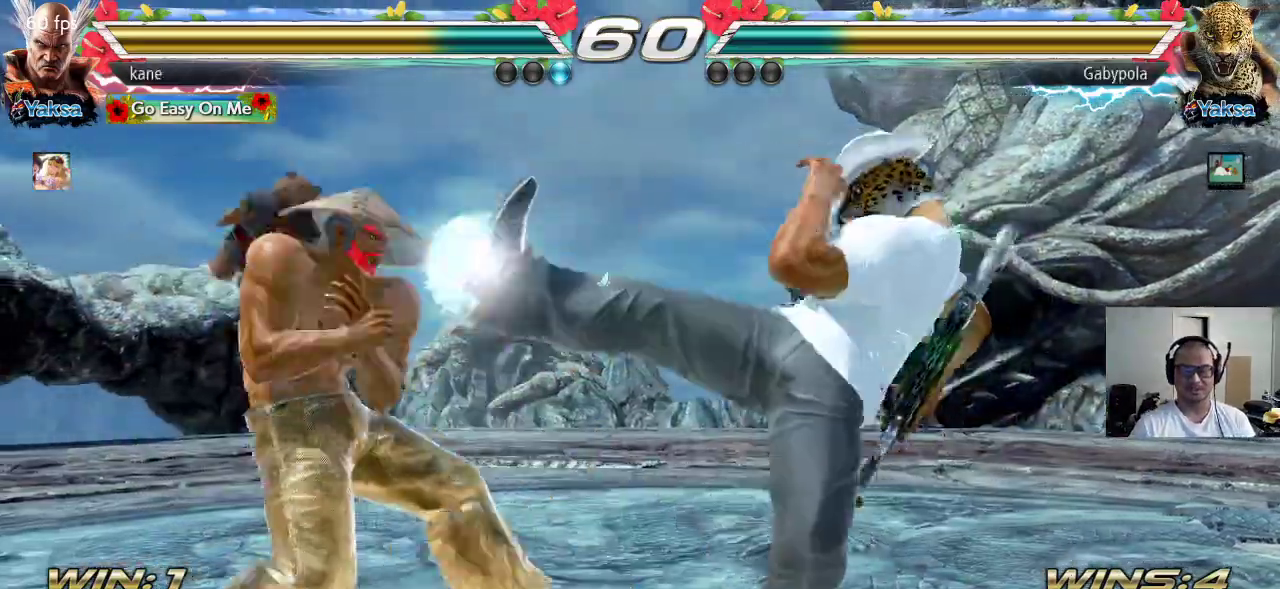
{"buttons": [], "left_stick": "right", "events": [[267, "left_stick", "center"], [317, "left_stick", "right"], [383, "left_stick", "center"], [433, "left_stick", "right"]]}
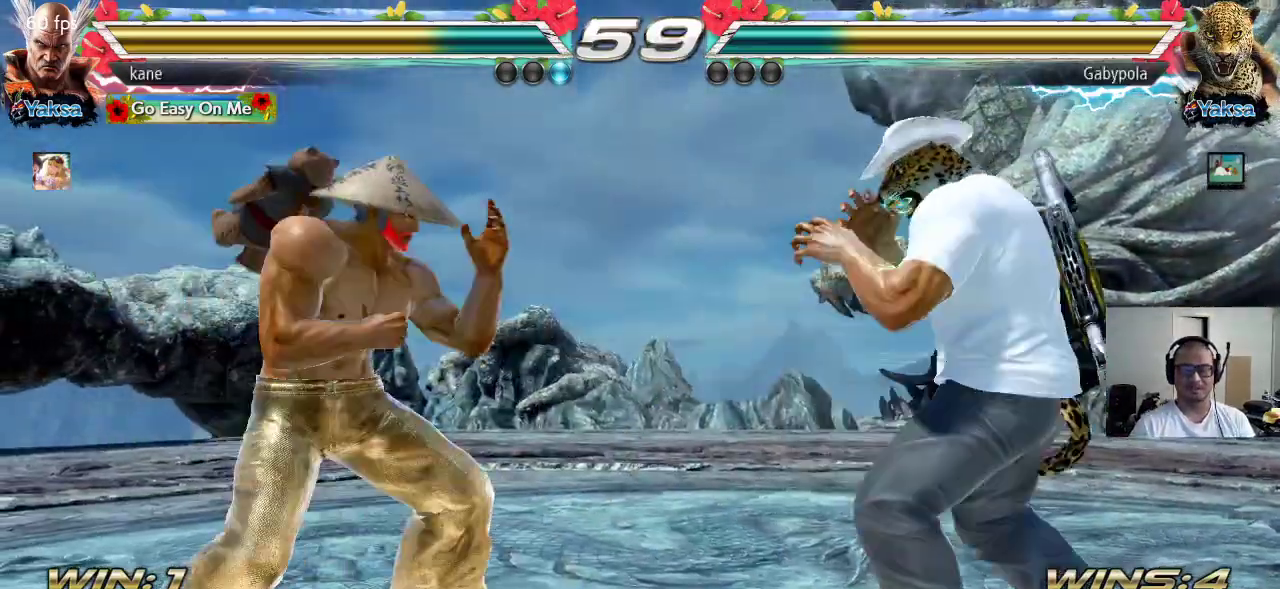
{"buttons": [], "left_stick": "down-right", "events": [[67, "left_stick", "center"], [117, "left_stick", "left"], [217, "left_stick", "center"], [283, "left_stick", "right"], [400, "TRIANGLE", "down"], [400, "left_stick", "down-right"], [433, "TRIANGLE", "up"]]}
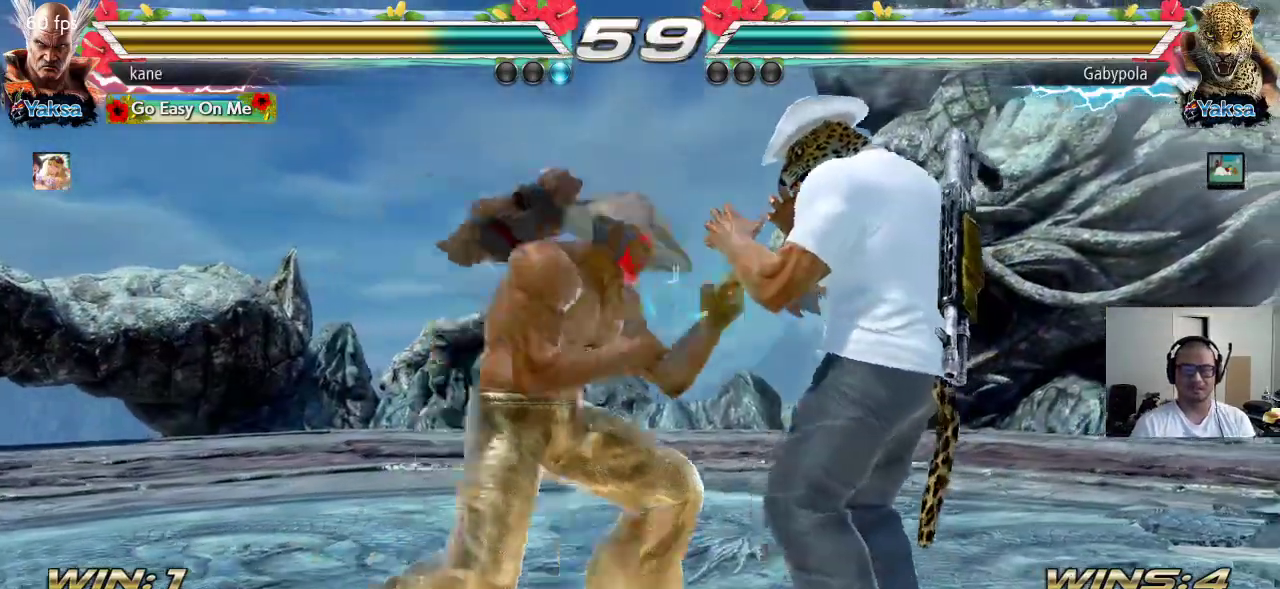
{"buttons": [], "left_stick": "left", "events": [[50, "left_stick", "center"], [467, "left_stick", "left"]]}
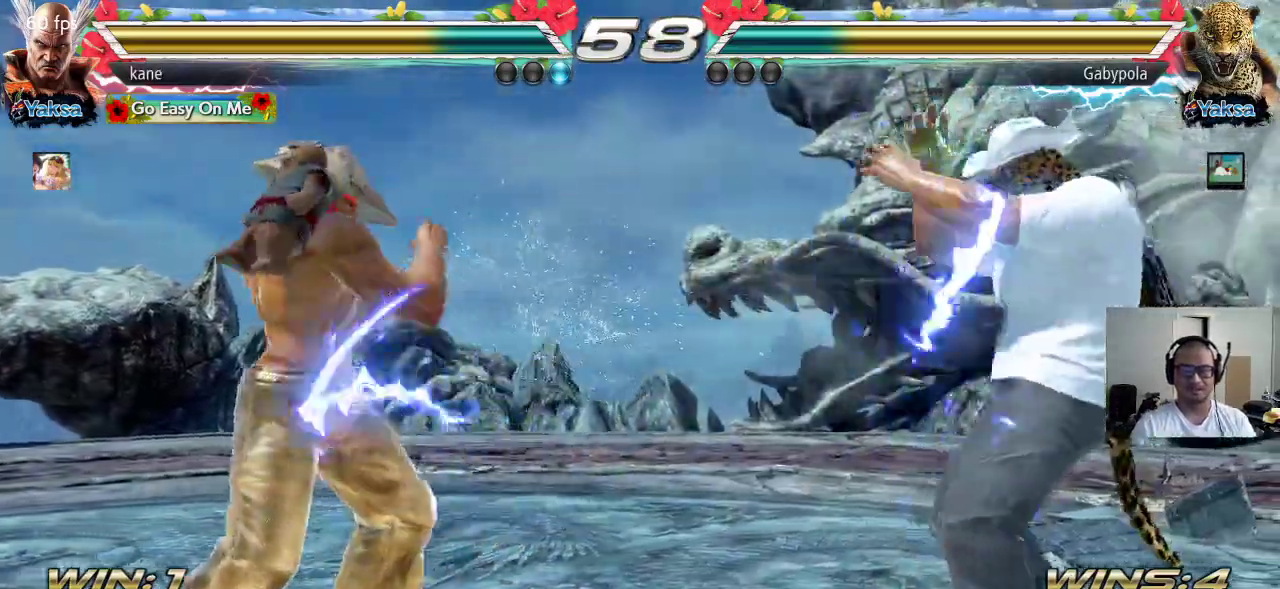
{"buttons": [], "left_stick": "center", "events": [[17, "left_stick", "center"], [67, "left_stick", "left"], [383, "left_stick", "right"], [467, "left_stick", "center"]]}
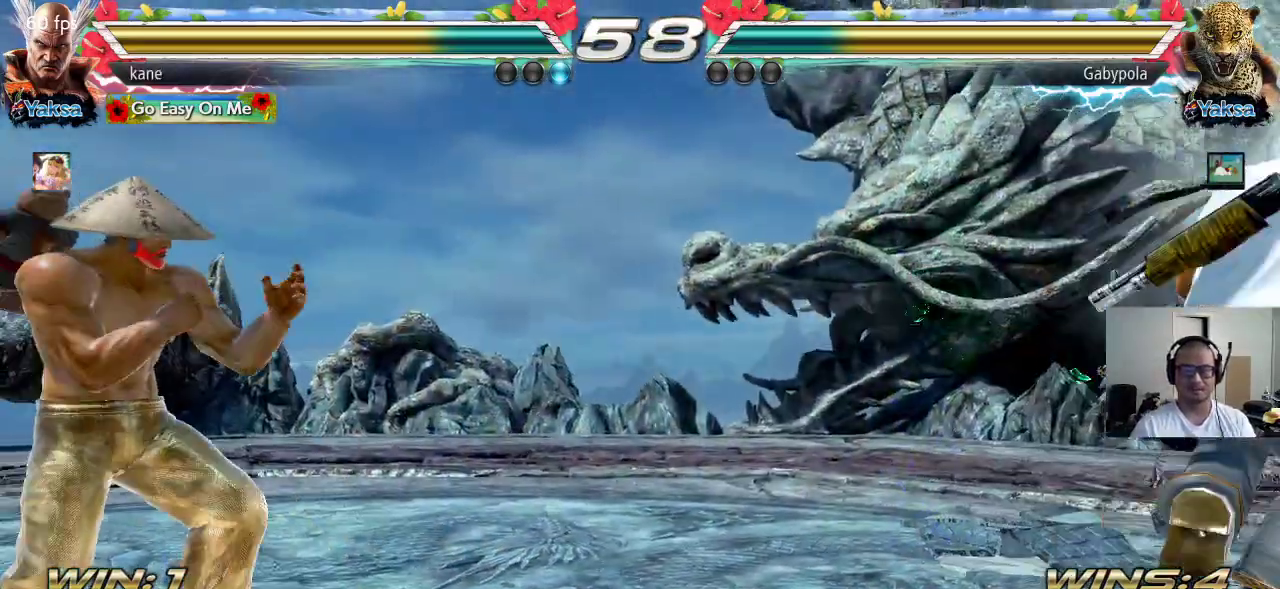
{"buttons": [], "left_stick": "center", "events": [[17, "left_stick", "right"], [367, "left_stick", "left"], [433, "left_stick", "center"]]}
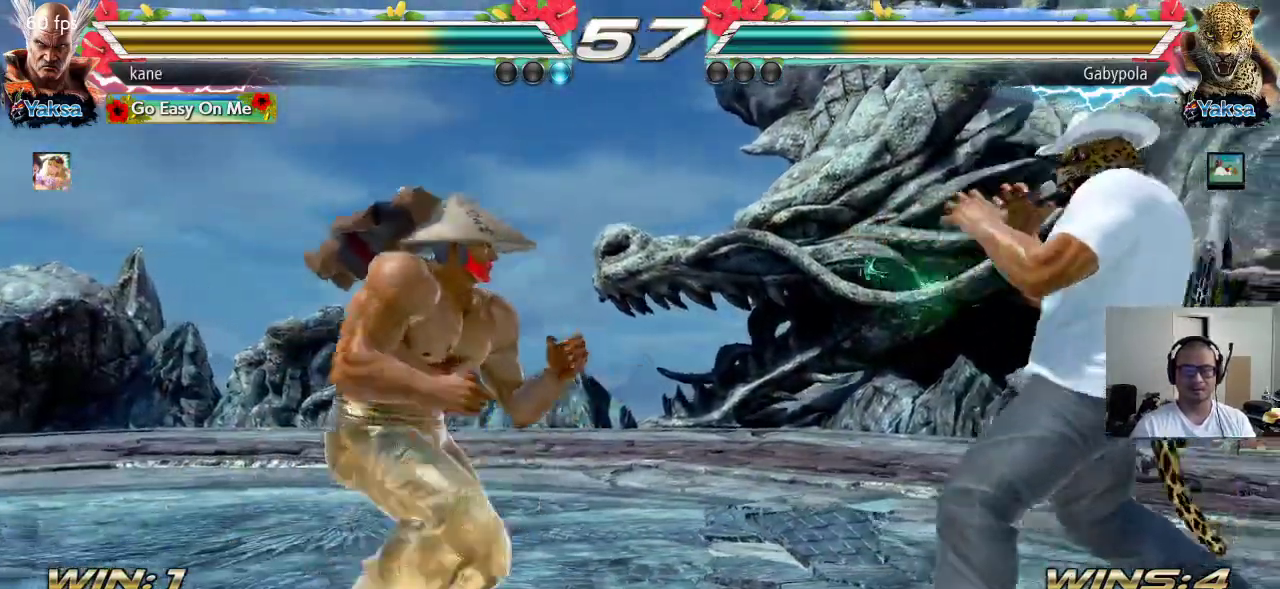
{"buttons": ["SQUARE"], "left_stick": "down-right", "events": [[17, "left_stick", "left"], [200, "left_stick", "center"], [367, "left_stick", "right"], [483, "SQUARE", "down"], [483, "left_stick", "down-right"]]}
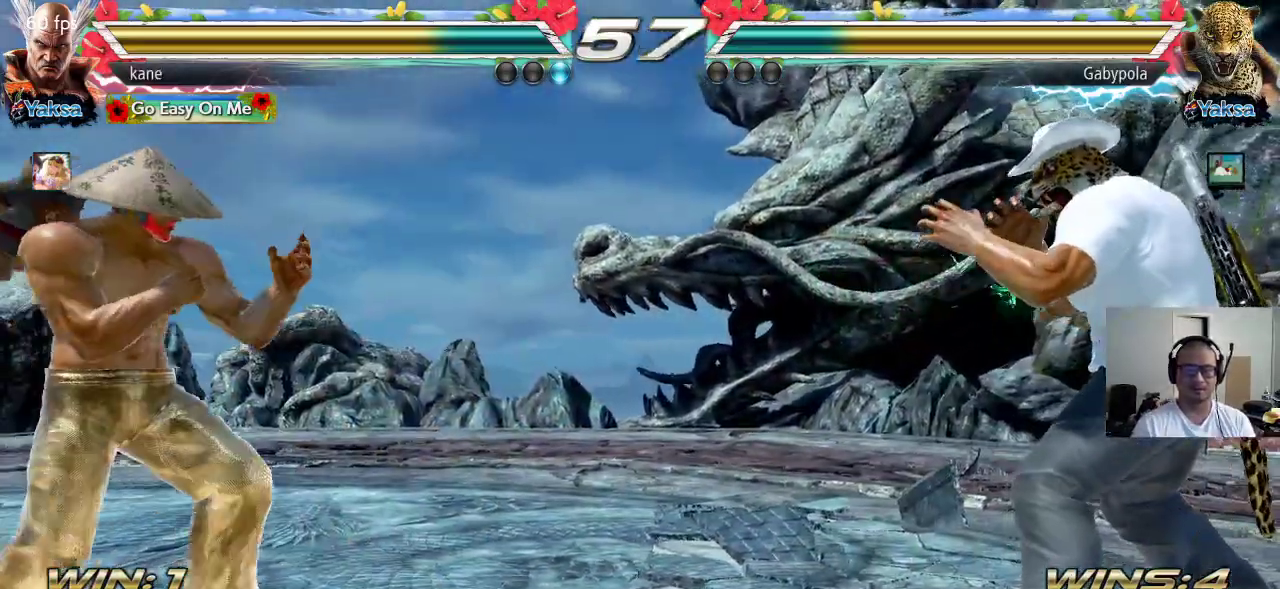
{"buttons": [], "left_stick": "left", "events": [[283, "left_stick", "center"], [367, "left_stick", "left"], [400, "SQUARE", "up"]]}
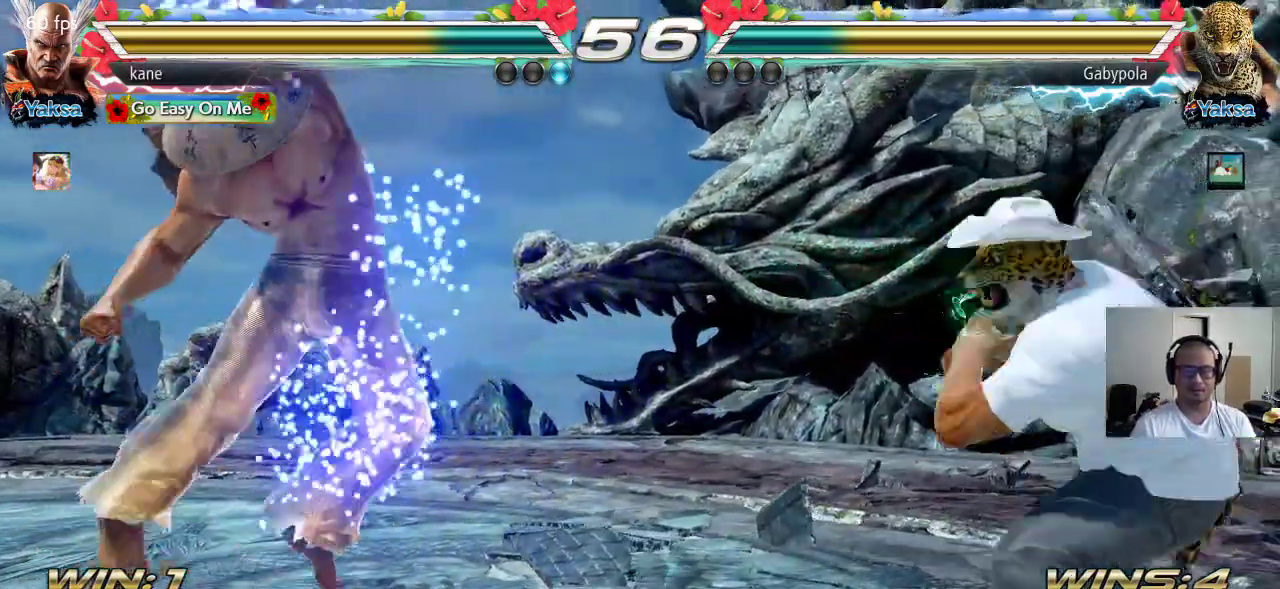
{"buttons": [], "left_stick": "left", "events": []}
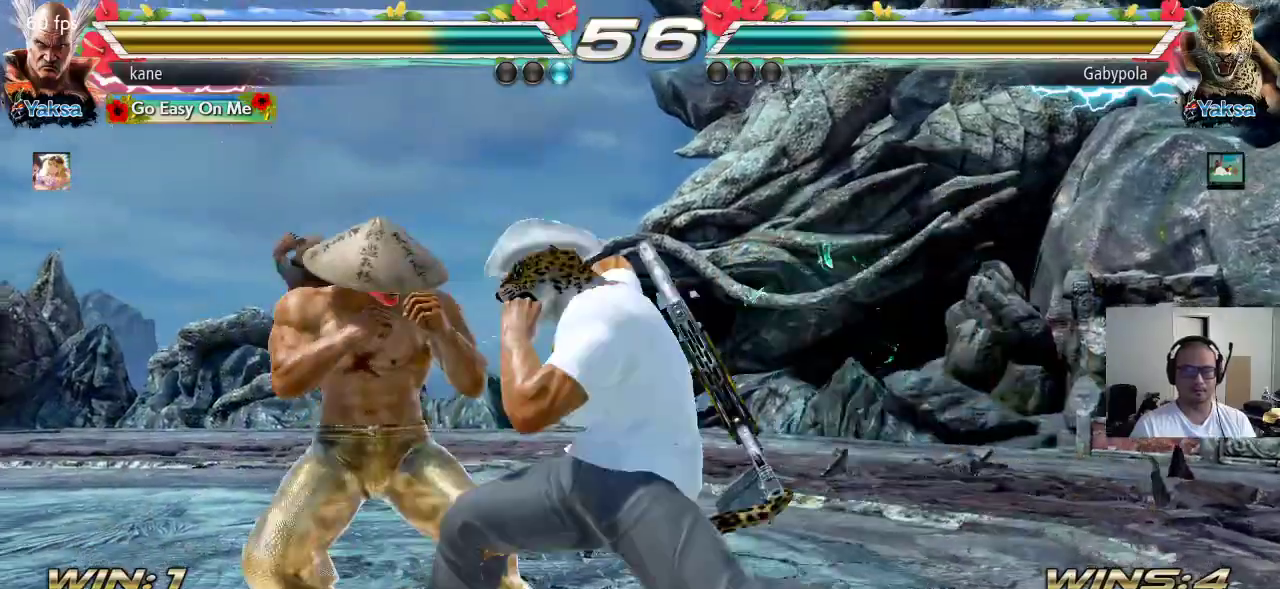
{"buttons": ["SQUARE"], "left_stick": "center", "events": [[200, "left_stick", "down-left"], [400, "SQUARE", "down"], [400, "left_stick", "center"]]}
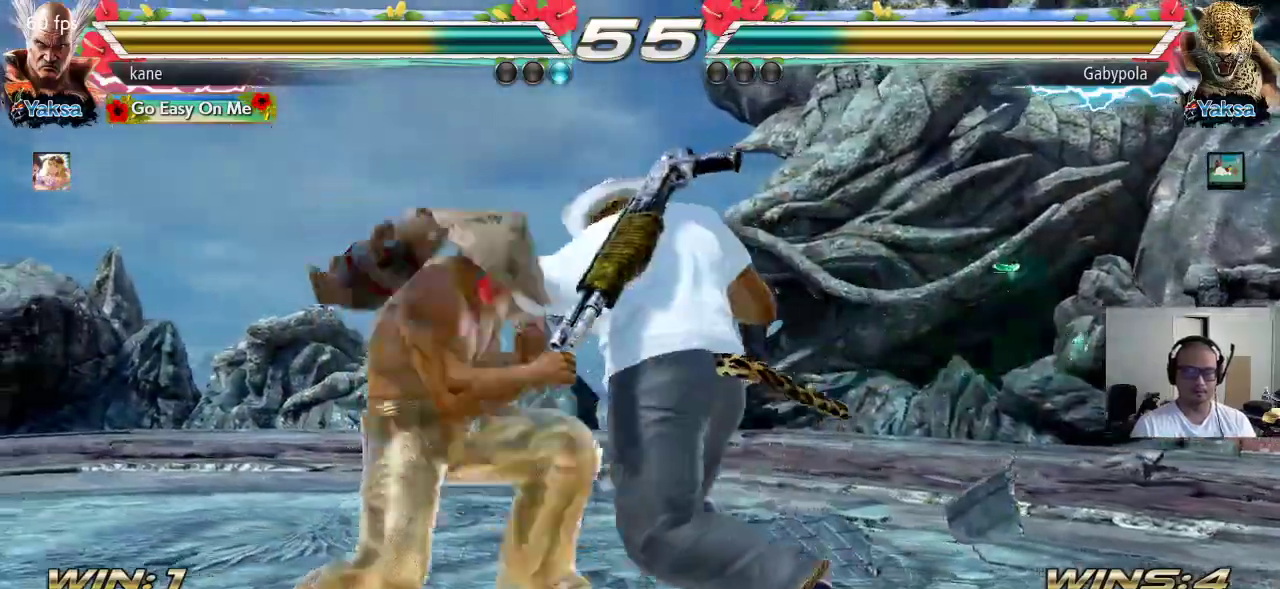
{"buttons": [], "left_stick": "center", "events": [[117, "SQUARE", "up"]]}
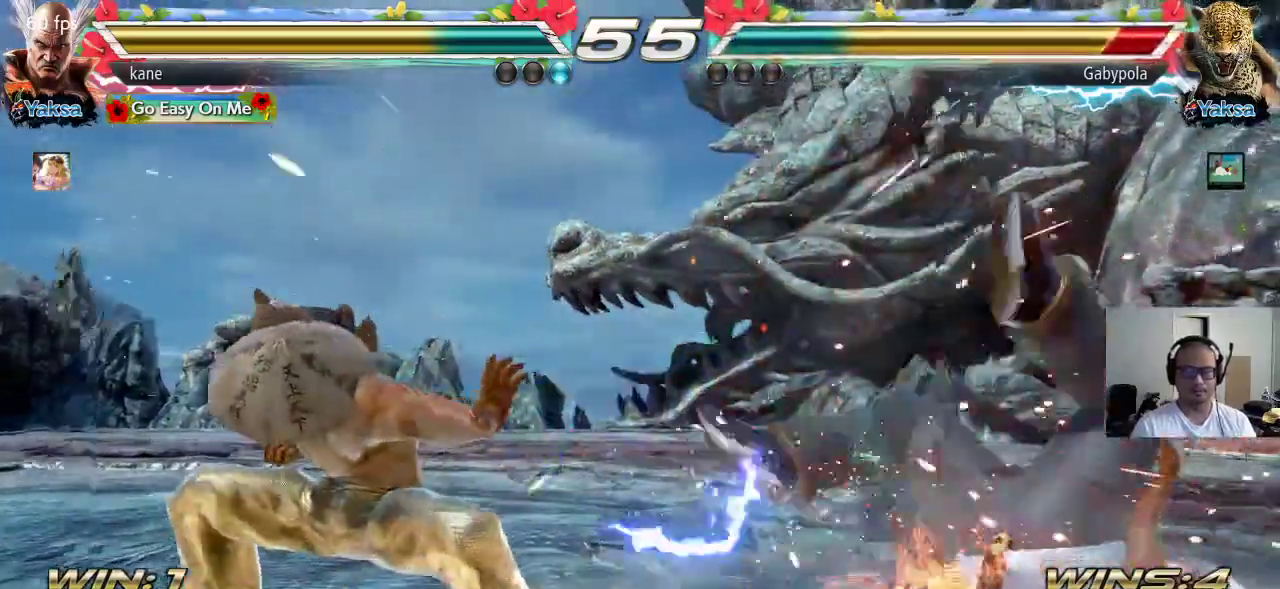
{"buttons": [], "left_stick": "down-right", "events": [[83, "left_stick", "right"], [217, "SQUARE", "down"], [217, "left_stick", "down-right"], [483, "SQUARE", "up"]]}
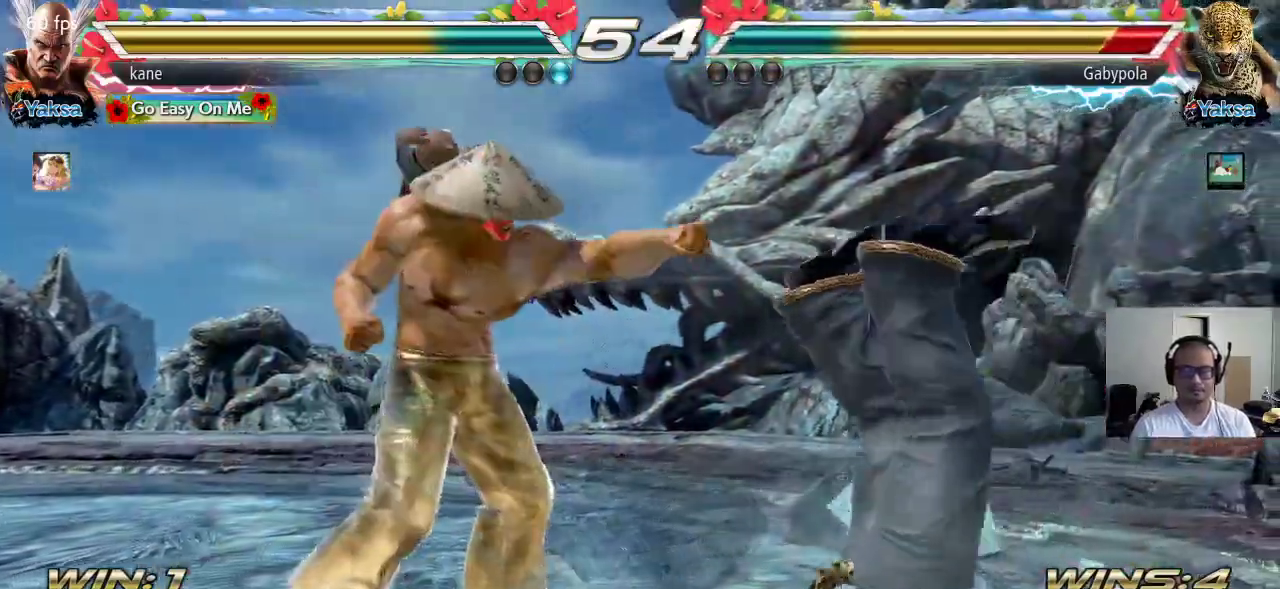
{"buttons": ["CROSS", "CIRCLE"], "left_stick": "right", "events": [[33, "left_stick", "center"], [250, "left_stick", "right"], [317, "left_stick", "center"], [367, "left_stick", "right"], [450, "CIRCLE", "down"], [500, "CROSS", "down"]]}
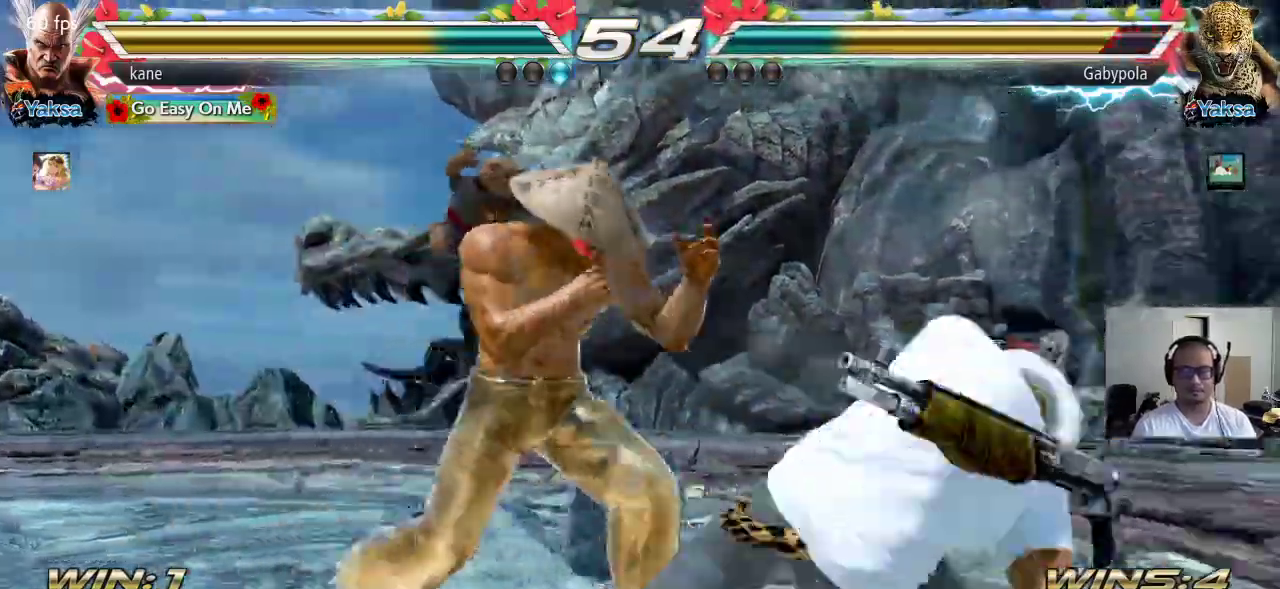
{"buttons": [], "left_stick": "center", "events": [[17, "CIRCLE", "up"], [83, "TRIANGLE", "down"], [100, "CROSS", "up"], [200, "left_stick", "center"], [233, "TRIANGLE", "up"]]}
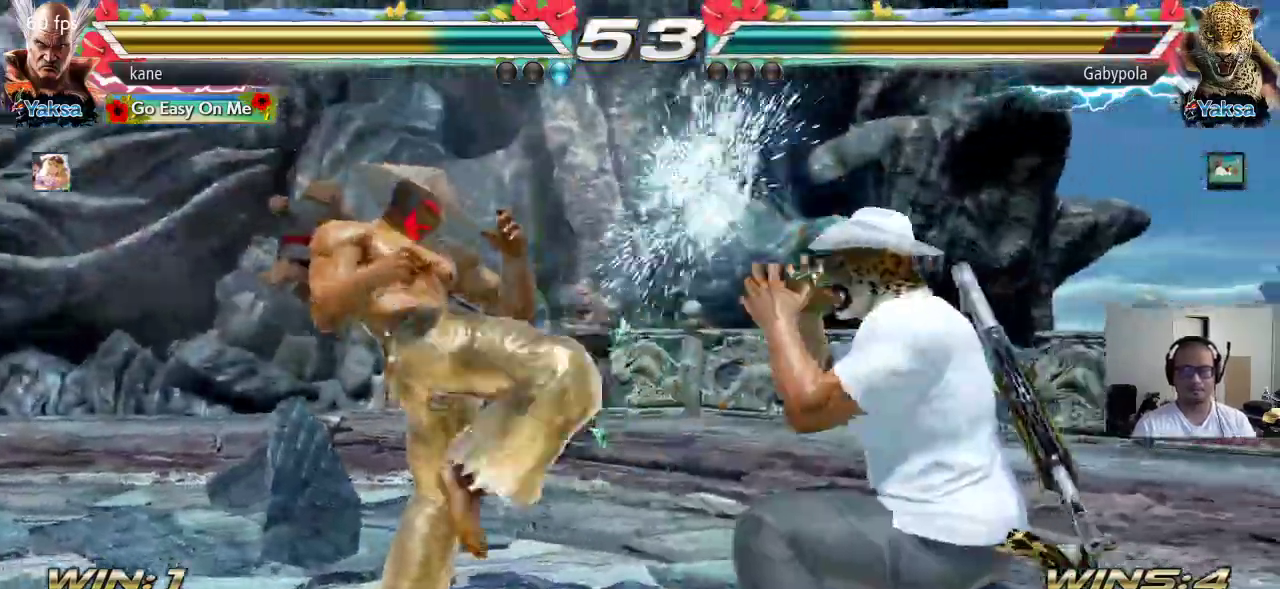
{"buttons": [], "left_stick": "center", "events": [[67, "left_stick", "right"], [117, "left_stick", "center"], [183, "left_stick", "right"], [333, "TRIANGLE", "down"], [333, "left_stick", "down-right"], [383, "TRIANGLE", "up"], [483, "left_stick", "center"]]}
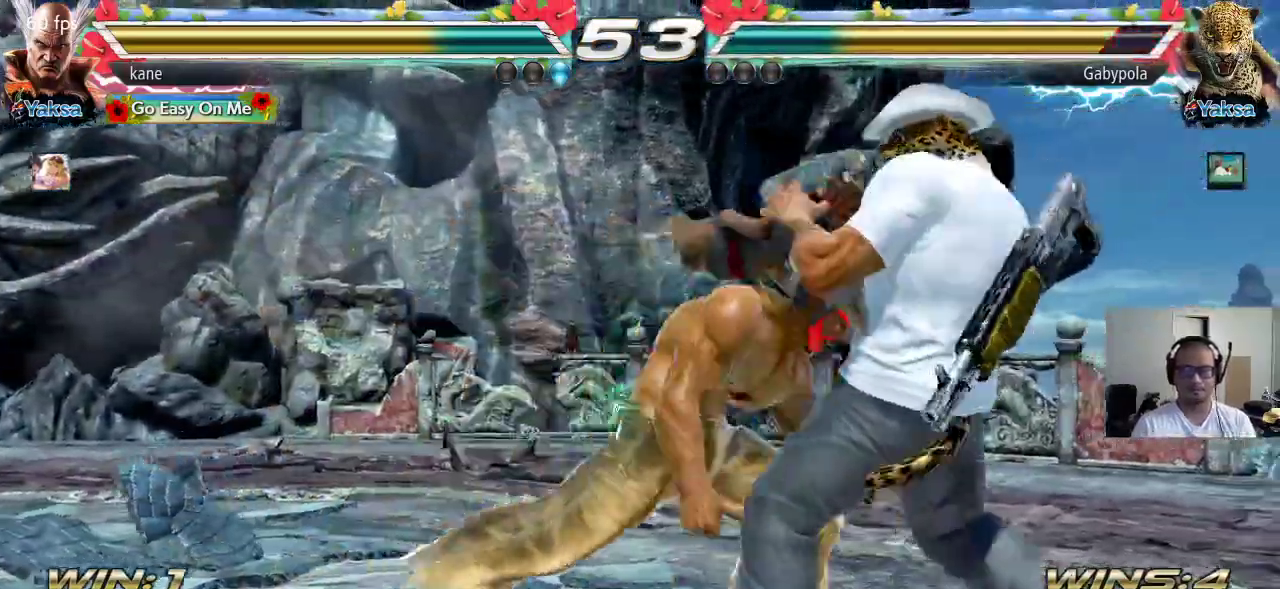
{"buttons": [], "left_stick": "center", "events": [[367, "left_stick", "down"], [467, "left_stick", "center"]]}